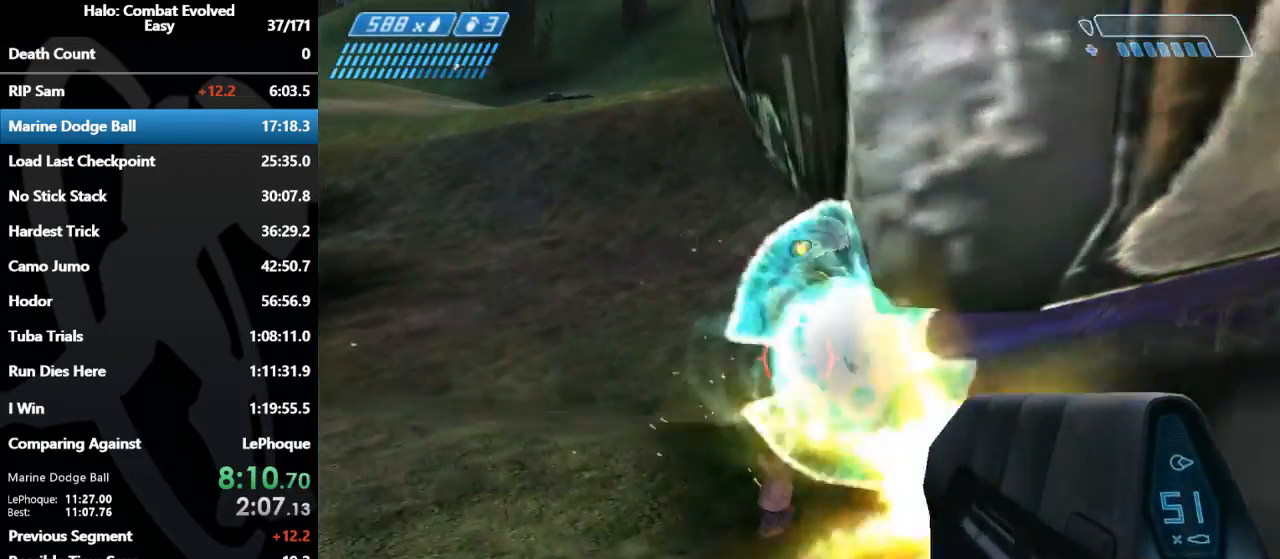
Gameplay with keyboard and mouse; each line is a JSON object with the keys and mouse buttons held at the frame after it. "events" lists presses ("down") and releases ("up") of "1", "2", "3", "4", "5", "a", "alt", "c", "caps_lock", "d", "e", "f", "g", "q", "r", "s", "shift", "space", "t", "tab", "v", "w", "x", "z", "mouse_left", "mouse_middle", "mouse_right", "mouse_mb4", "mouse_mb5", "mouse_wheel_up" and "mouse_wheel_down" between this image and that frame as [ms after this image, input, new state], when the widget could be followed in between. "mouse_left", "mouse_middle", "mouse_right", "mouse_mb4", "mouse_mb5", "mouse_wheel_up", "mouse_wheel_down" = the "left", "middle", "right", "mb4", "mb5", "wheel_up", "wheel_down" buttons of the "mouse" list. No other keys are recorded. Mouse movement is not recorded.
{"keys": ["f", "w"], "mouse": [], "events": [[133, "a", "up"], [300, "a", "down"], [433, "a", "up"], [433, "mouse_left", "up"], [467, "f", "down"]]}
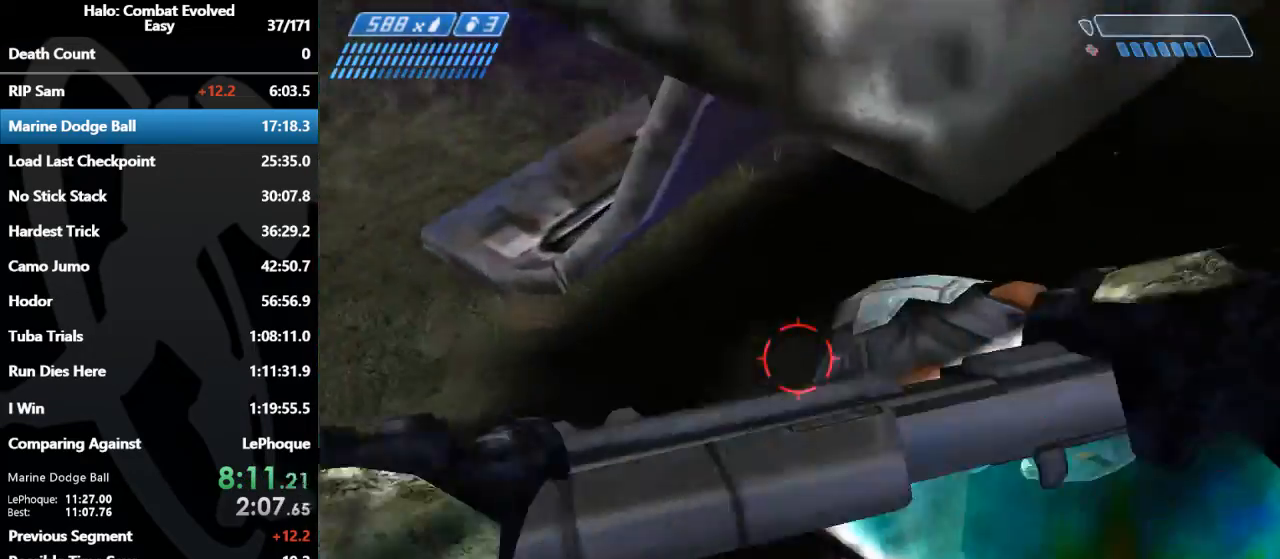
{"keys": ["a", "w"], "mouse": [], "events": [[67, "f", "up"], [267, "w", "up"], [433, "a", "down"], [433, "w", "down"]]}
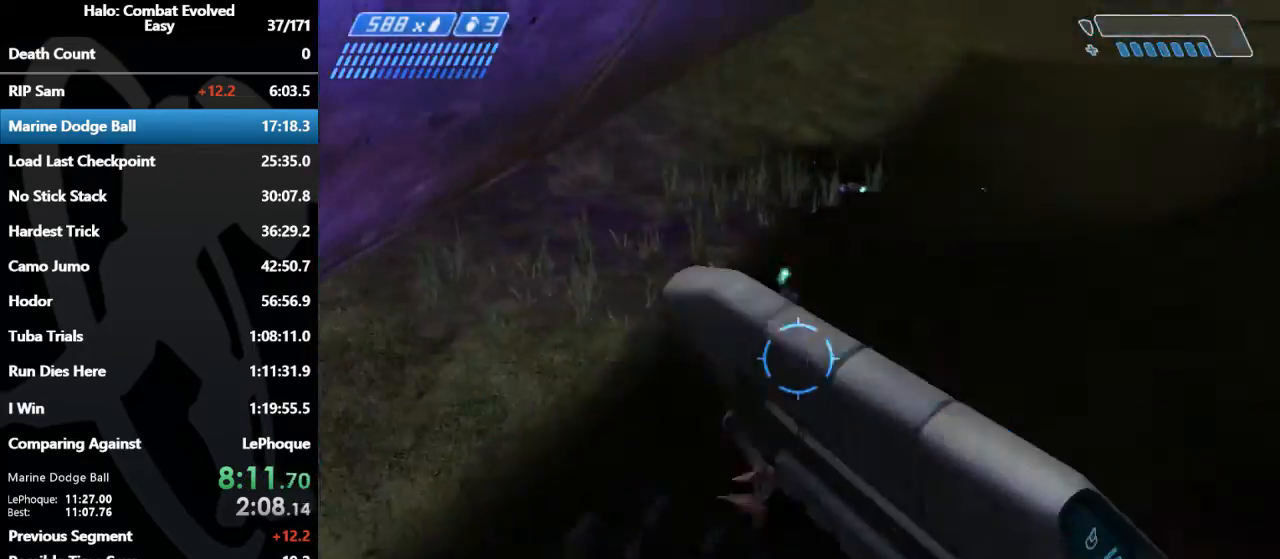
{"keys": ["w"], "mouse": [], "events": [[333, "a", "up"]]}
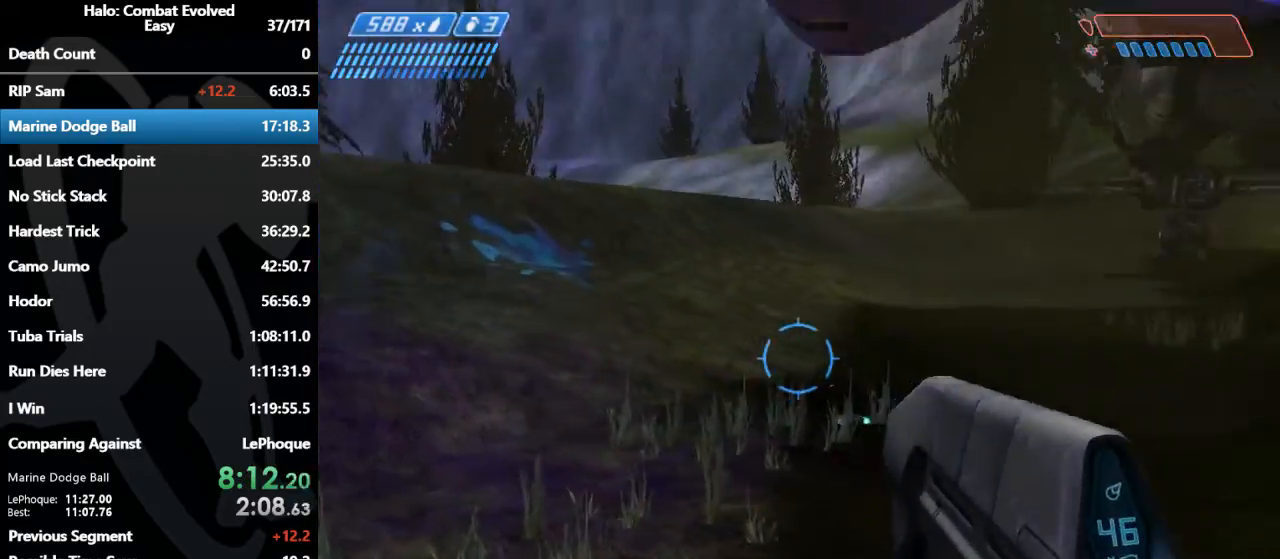
{"keys": ["w"], "mouse": [], "events": []}
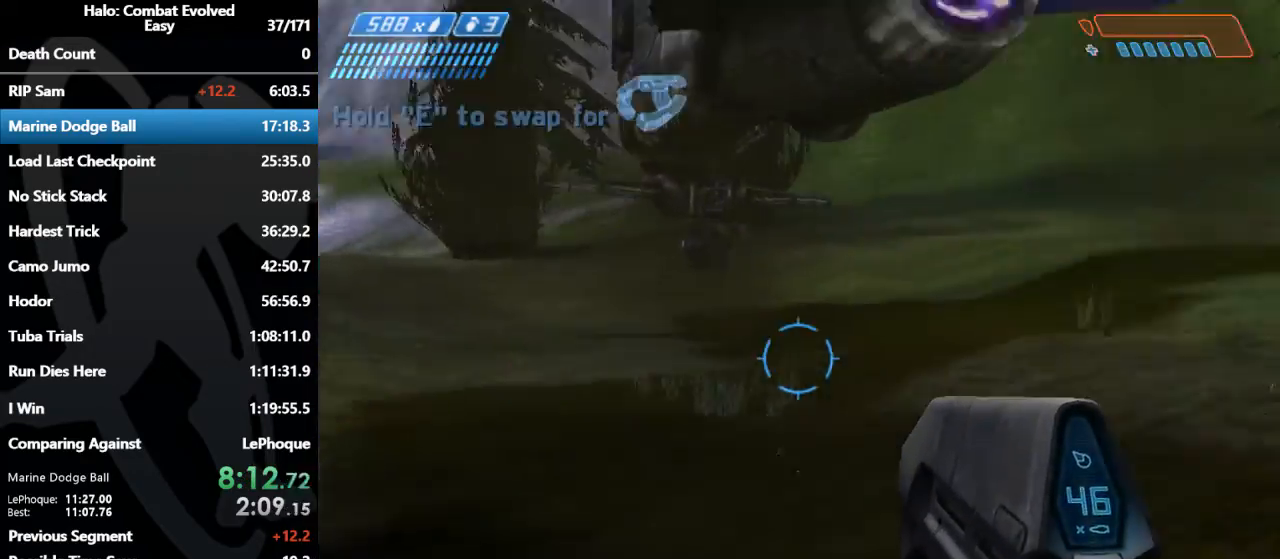
{"keys": ["w"], "mouse": [], "events": [[267, "a", "down"], [400, "a", "up"]]}
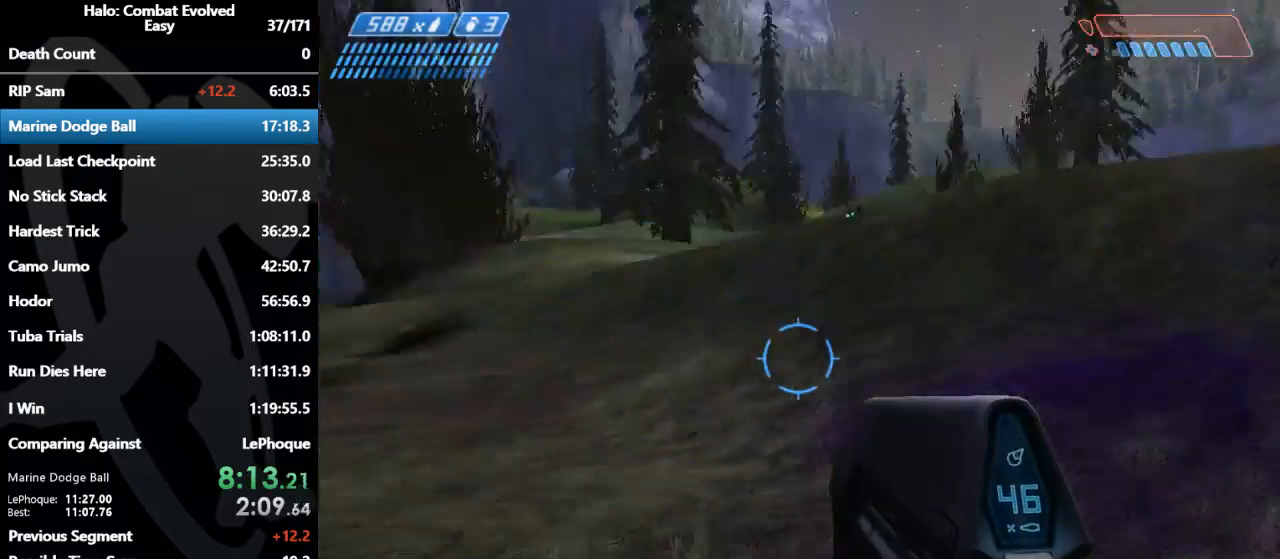
{"keys": ["w"], "mouse": [], "events": []}
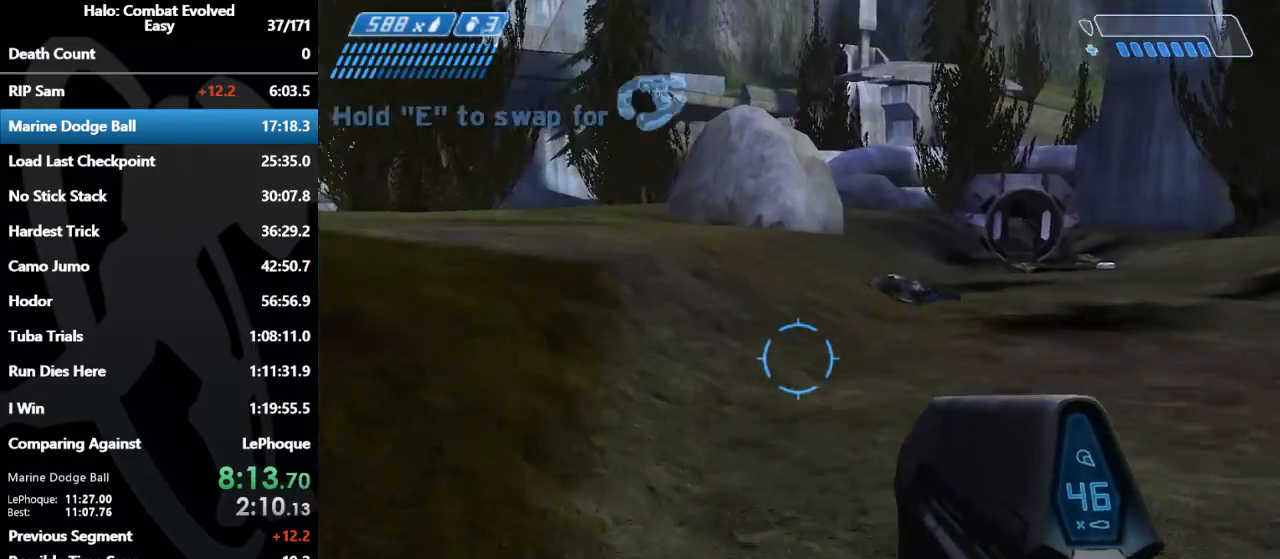
{"keys": ["tab", "w"], "mouse": [], "events": [[200, "r", "down"], [233, "r", "up"], [333, "r", "down"], [433, "r", "up"], [433, "tab", "down"]]}
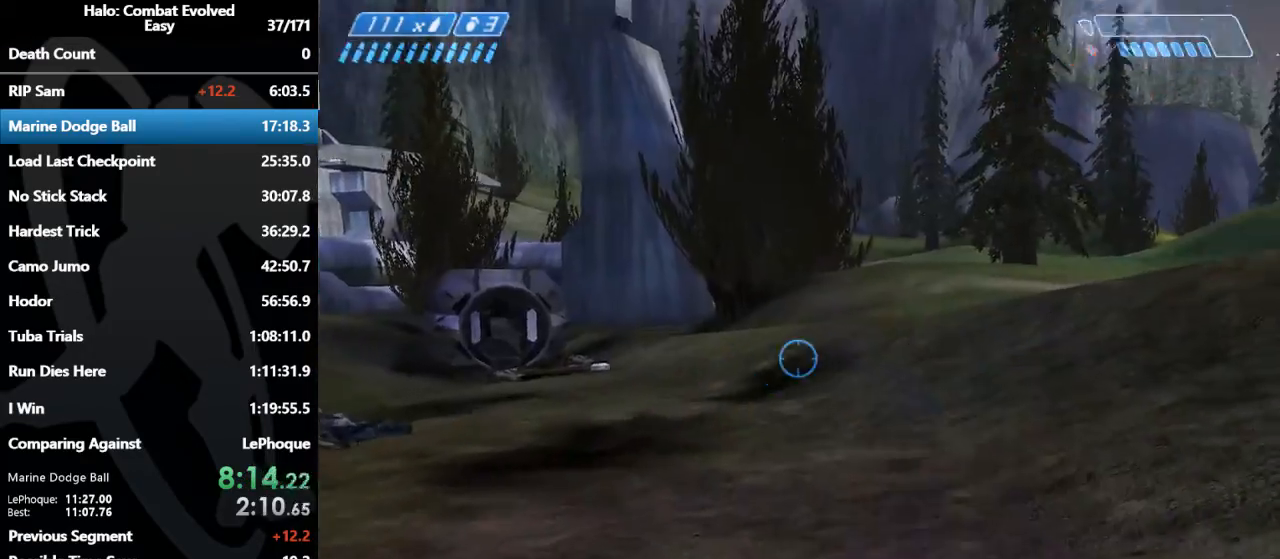
{"keys": ["w"], "mouse": [], "events": [[33, "tab", "up"]]}
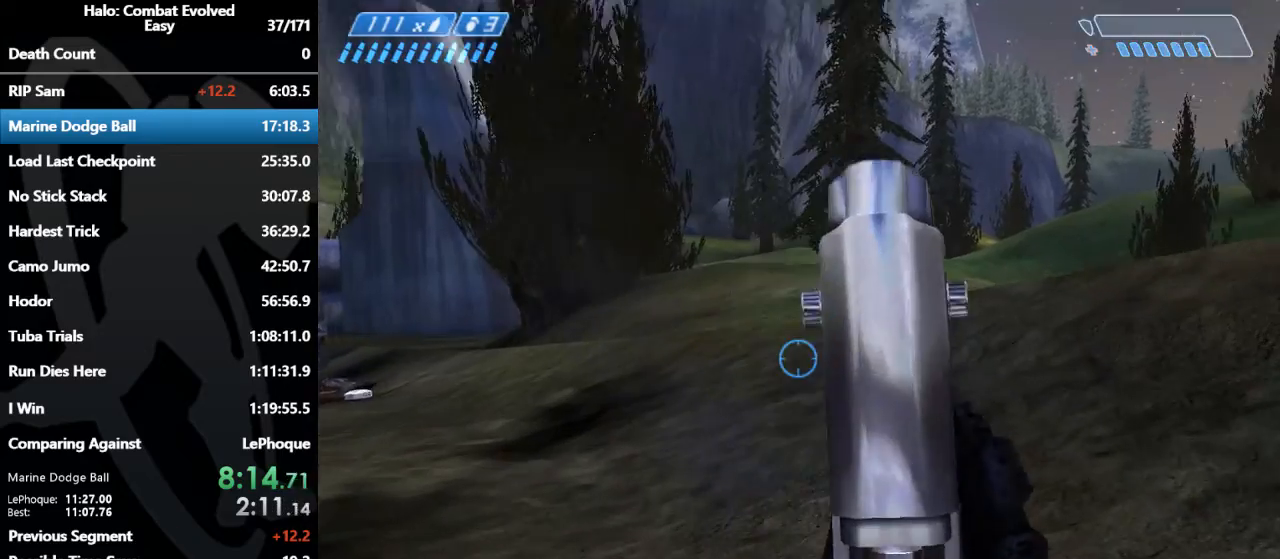
{"keys": ["c", "w"], "mouse": [], "events": [[467, "c", "down"]]}
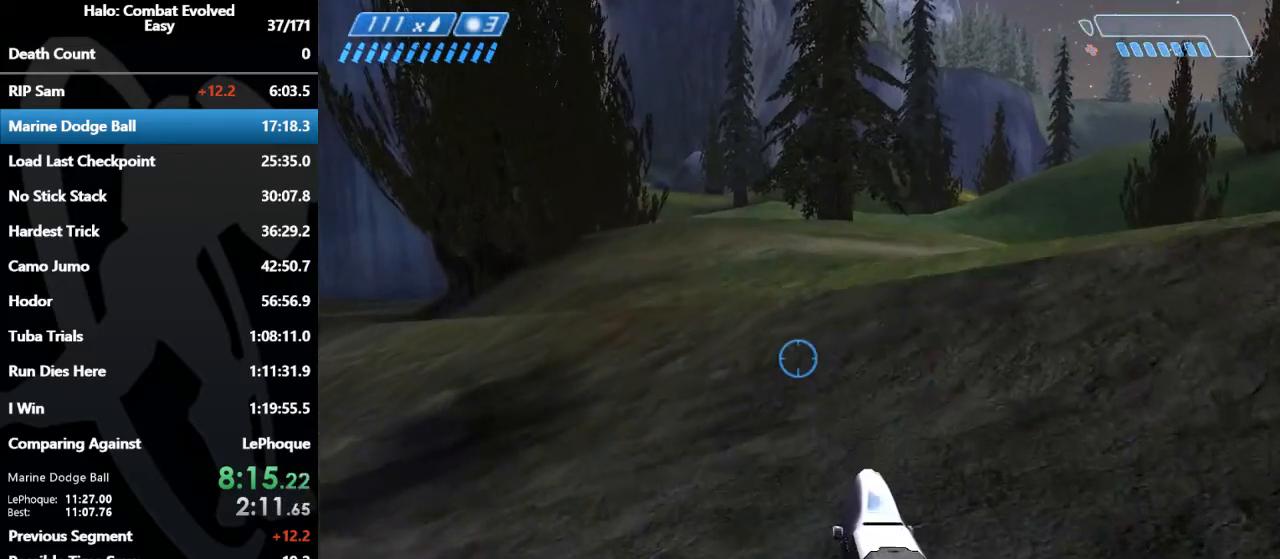
{"keys": ["w"], "mouse": [], "events": [[67, "c", "up"], [233, "space", "down"], [300, "space", "up"]]}
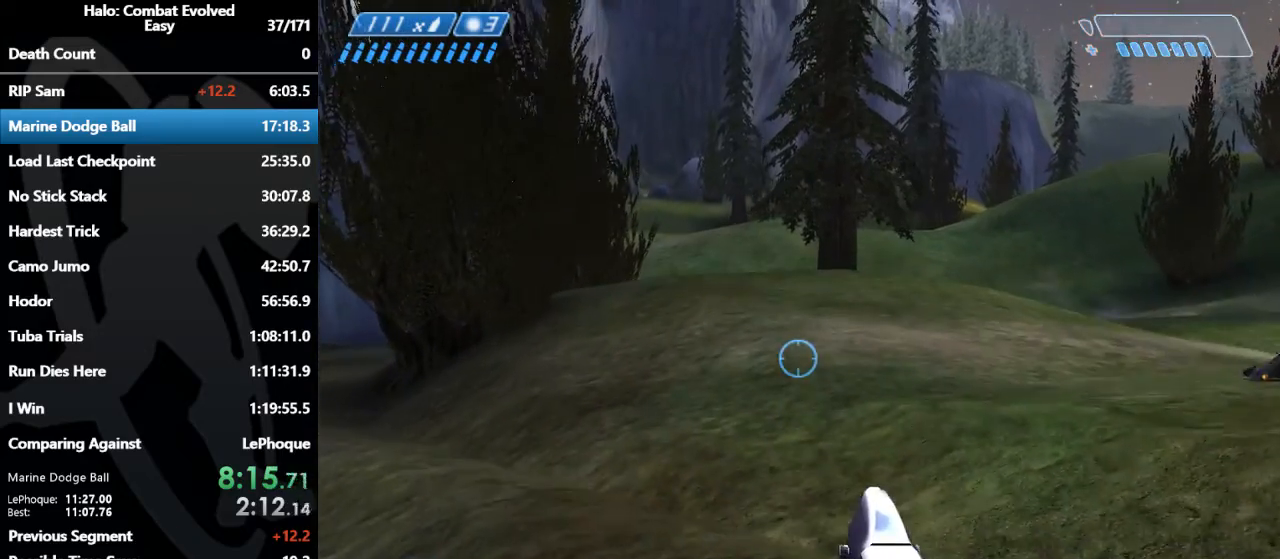
{"keys": ["w"], "mouse": [], "events": []}
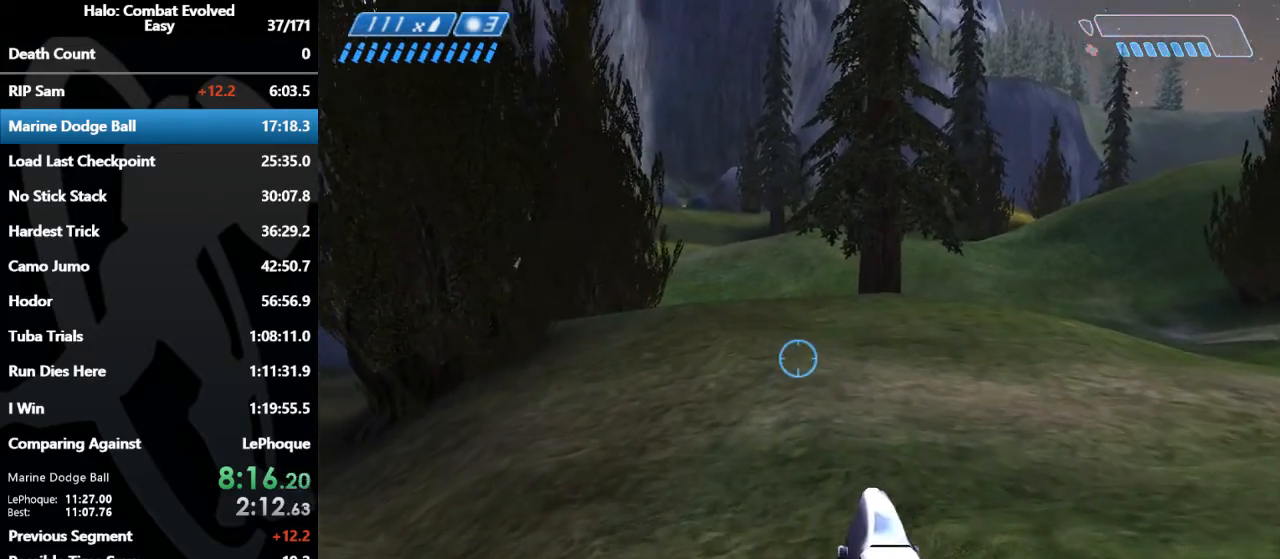
{"keys": ["w"], "mouse": [], "events": []}
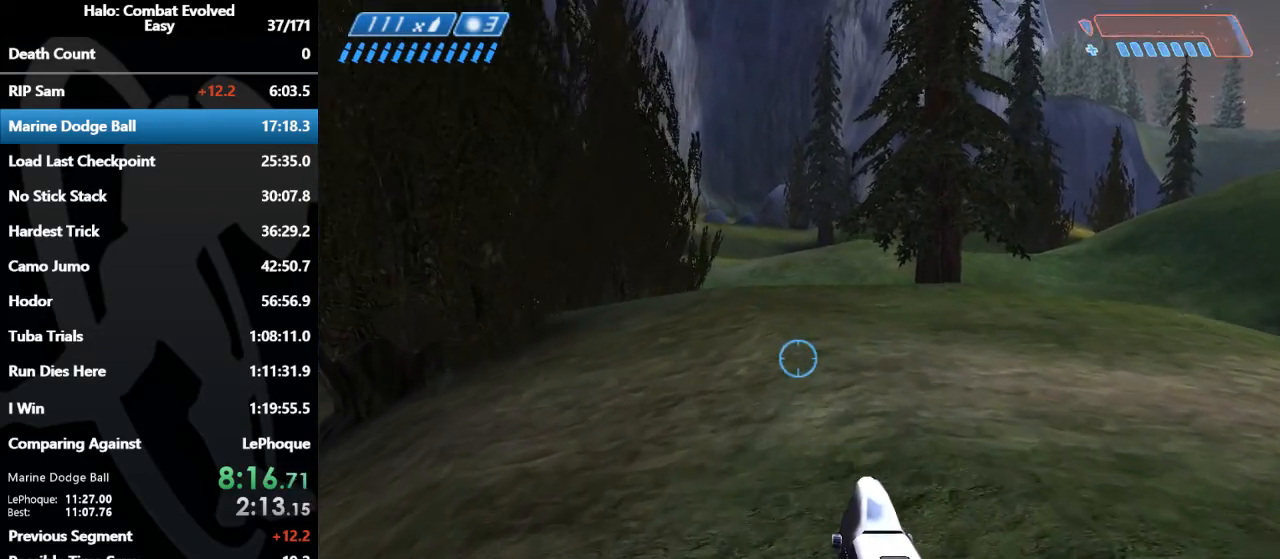
{"keys": ["w"], "mouse": [], "events": []}
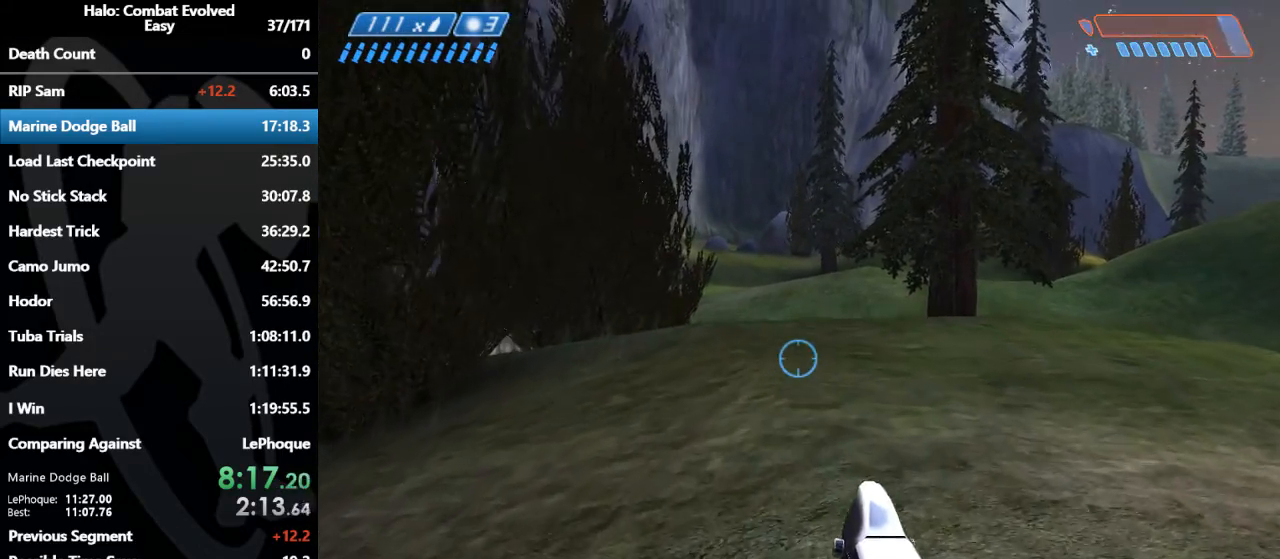
{"keys": ["w"], "mouse": [], "events": []}
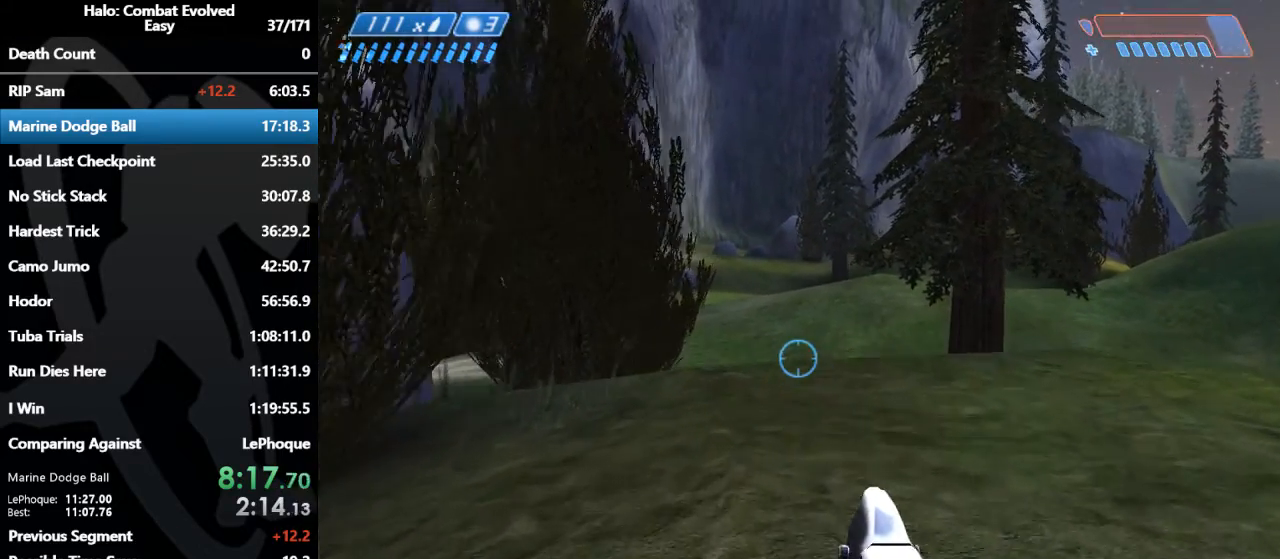
{"keys": ["w"], "mouse": [], "events": []}
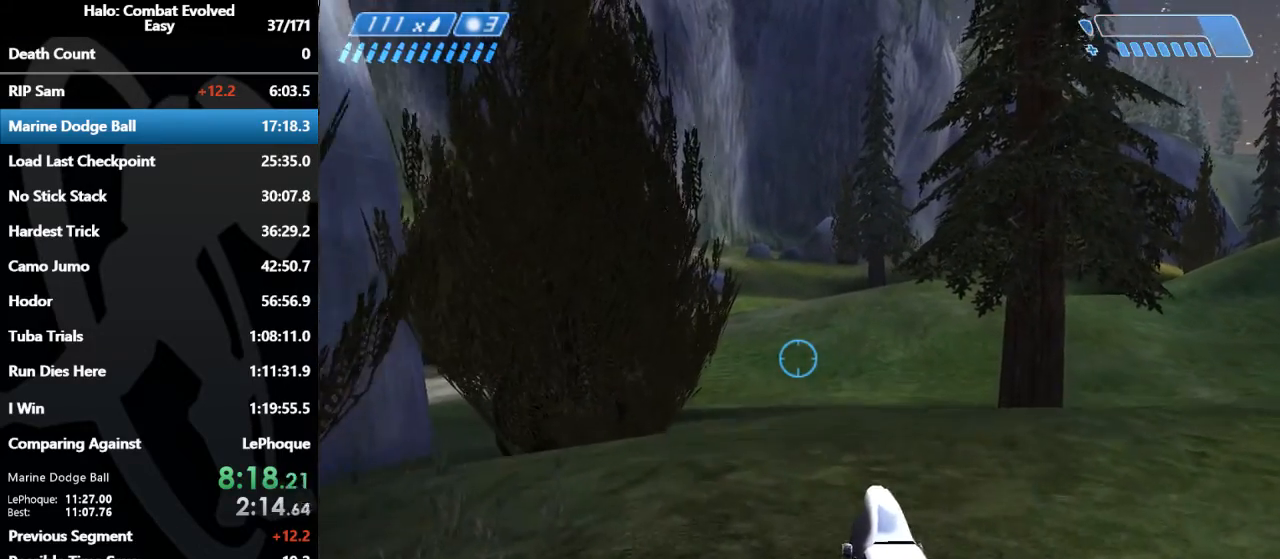
{"keys": ["w"], "mouse": [], "events": []}
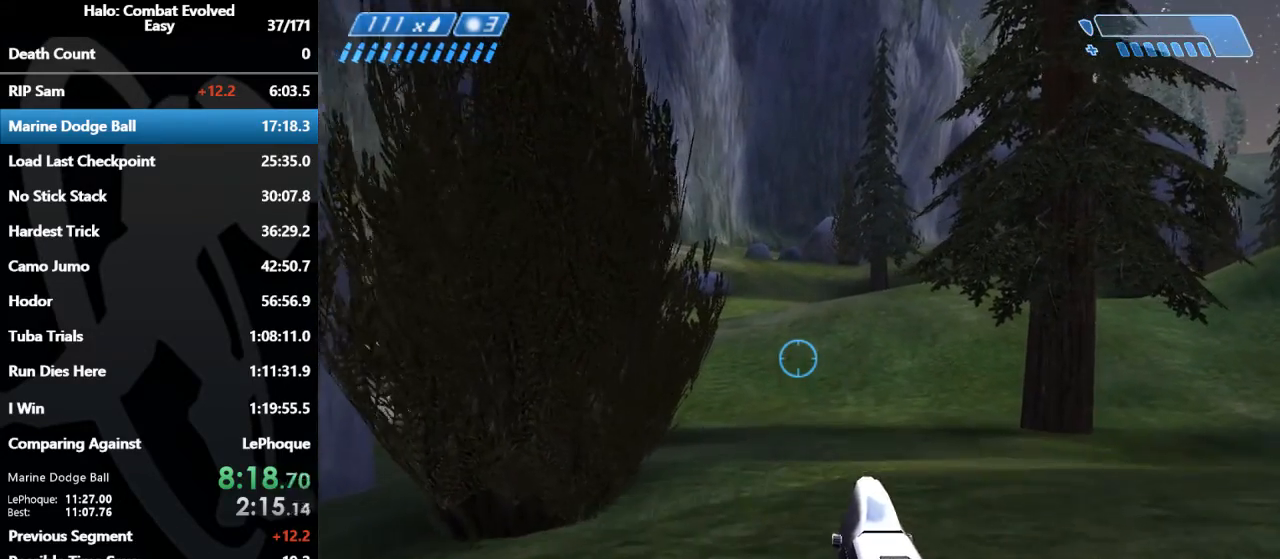
{"keys": ["w"], "mouse": [], "events": []}
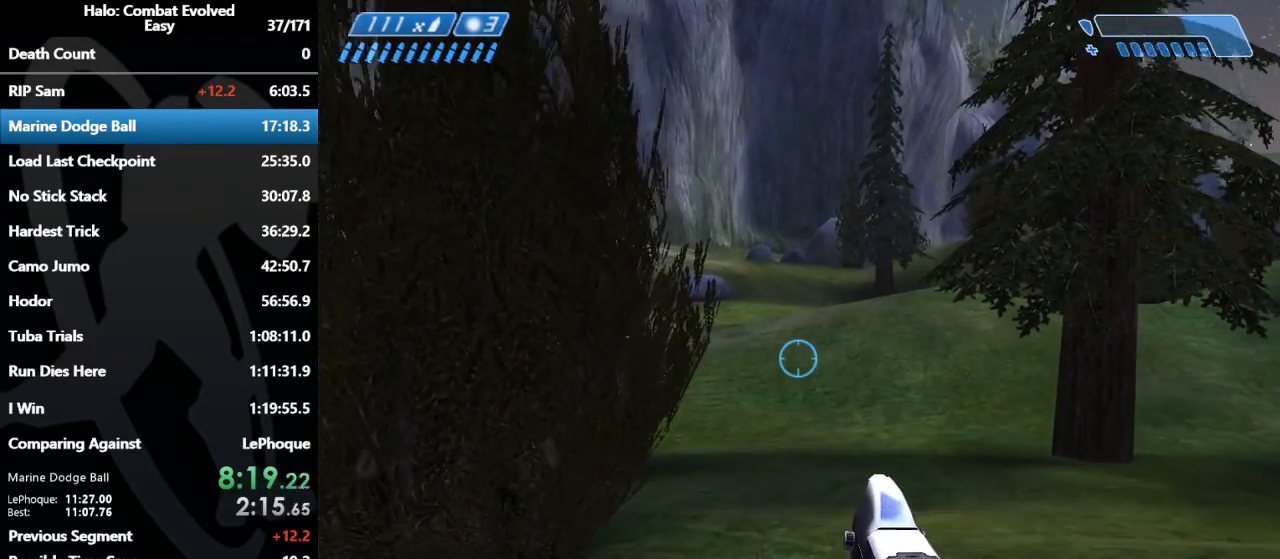
{"keys": ["w"], "mouse": [], "events": []}
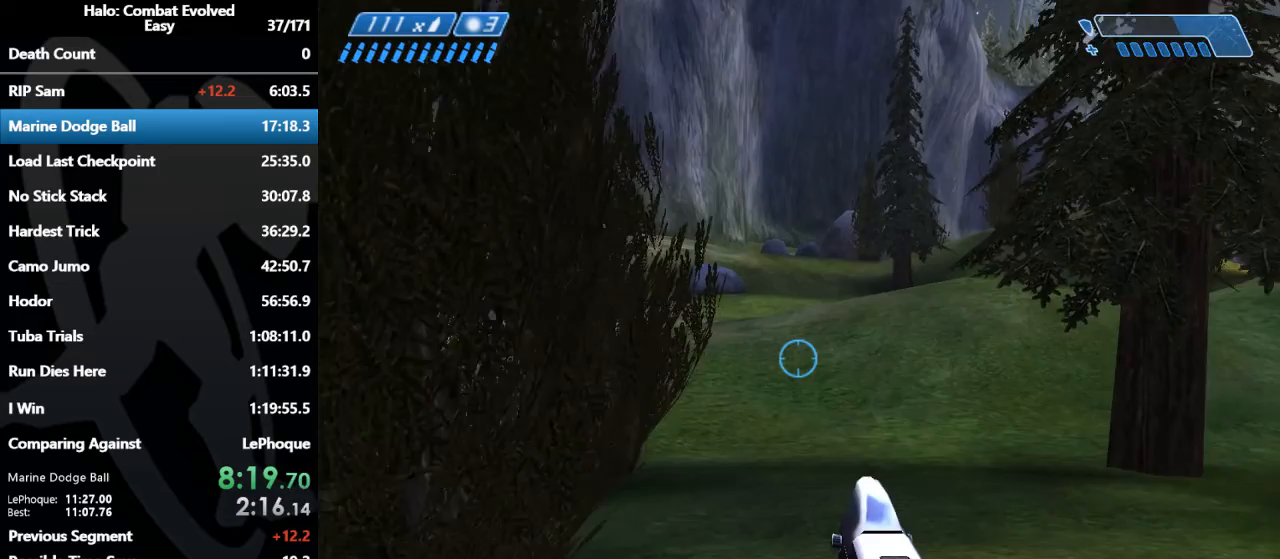
{"keys": ["w"], "mouse": [], "events": []}
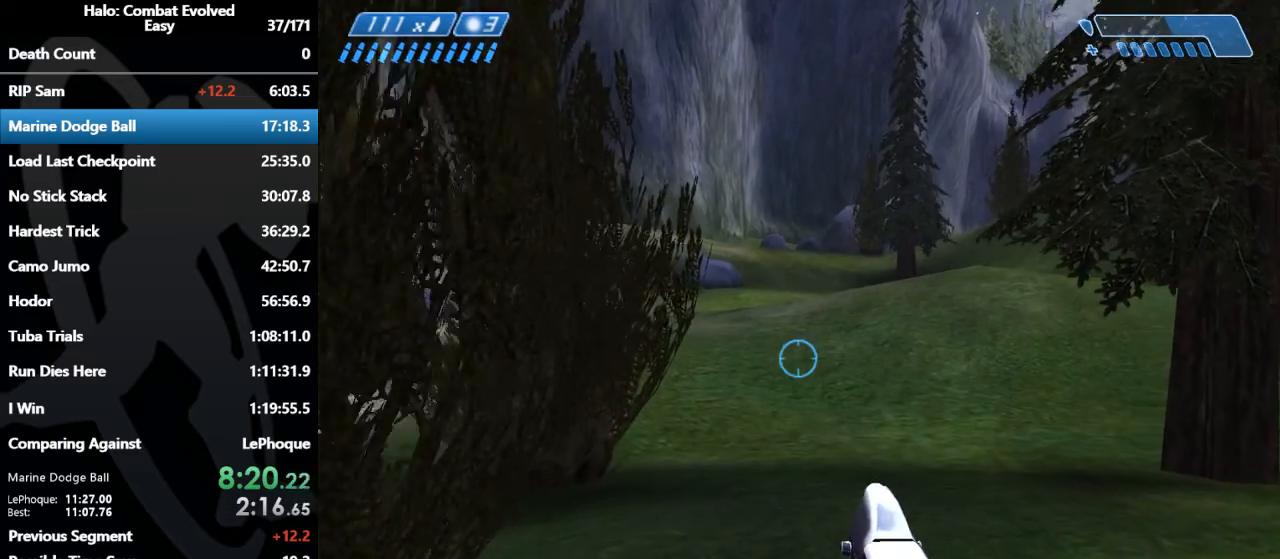
{"keys": ["w"], "mouse": [], "events": []}
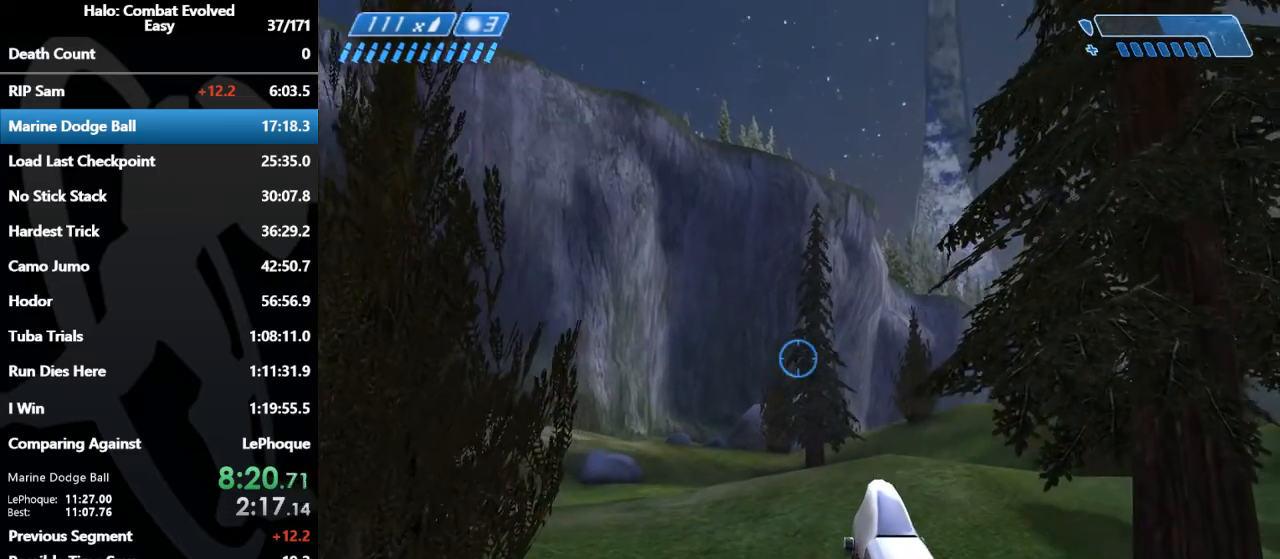
{"keys": ["w"], "mouse": [], "events": [[100, "a", "down"], [267, "a", "up"]]}
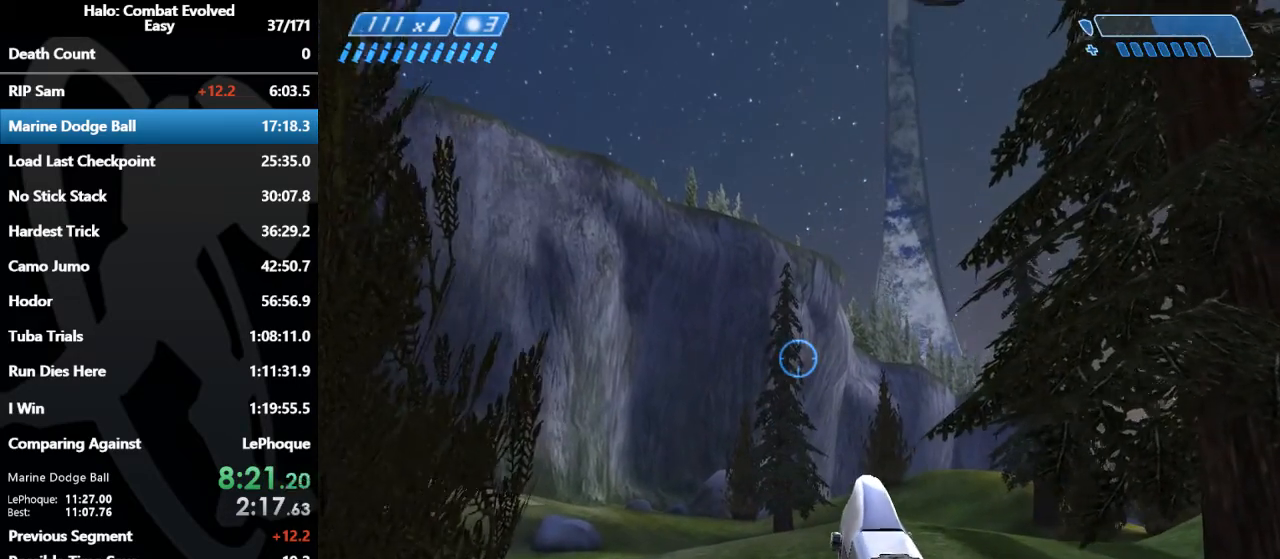
{"keys": ["w"], "mouse": [], "events": [[433, "d", "down"], [467, "d", "up"]]}
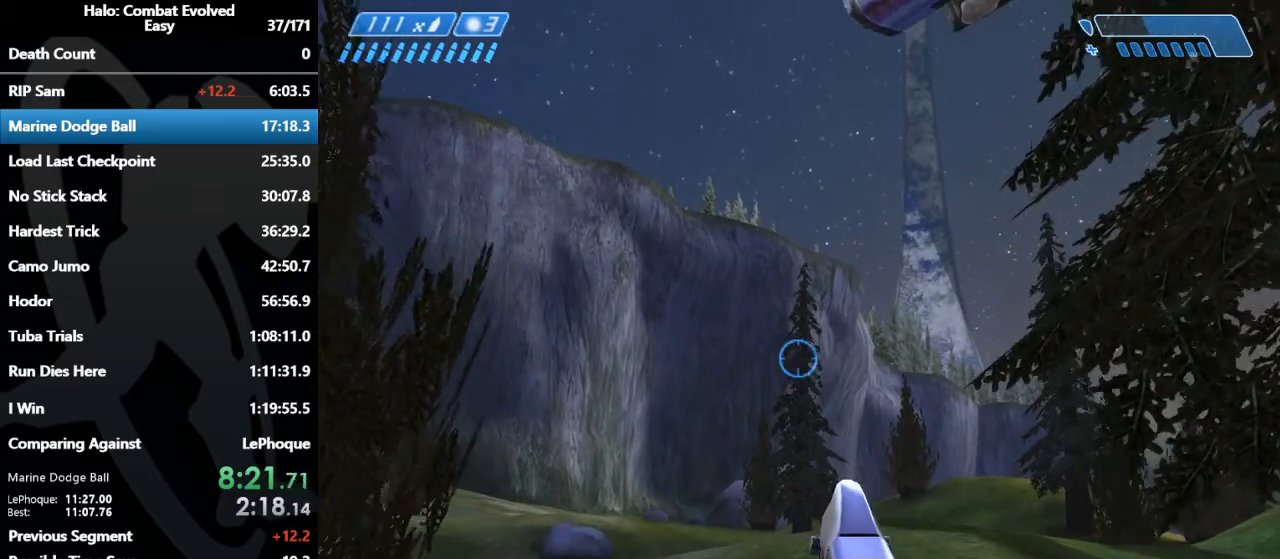
{"keys": [], "mouse": [], "events": [[433, "w", "up"]]}
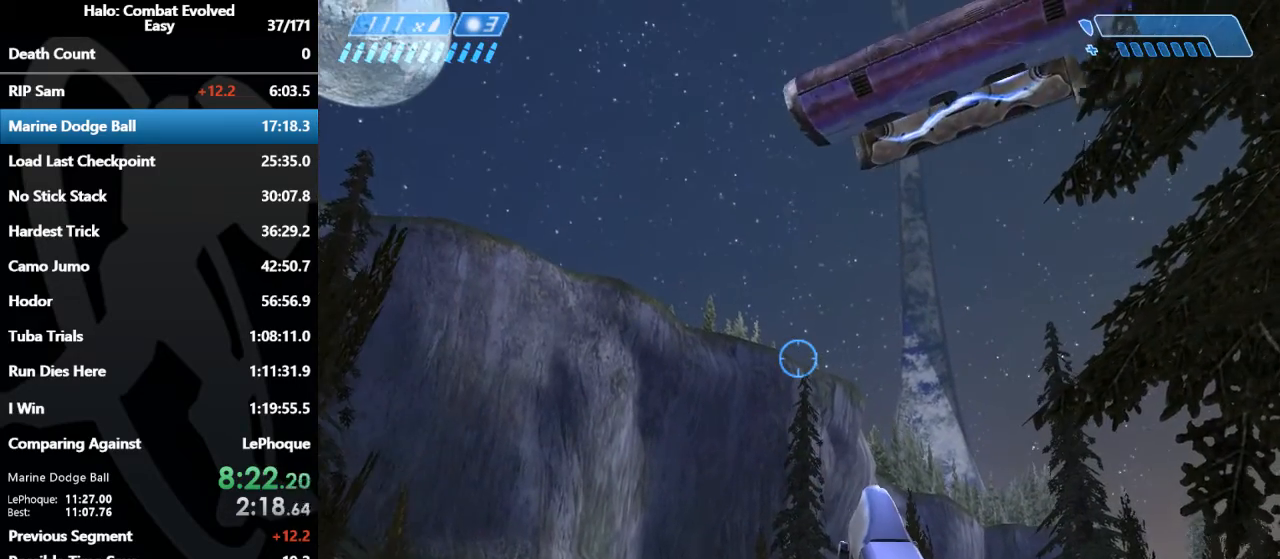
{"keys": [], "mouse": [], "events": []}
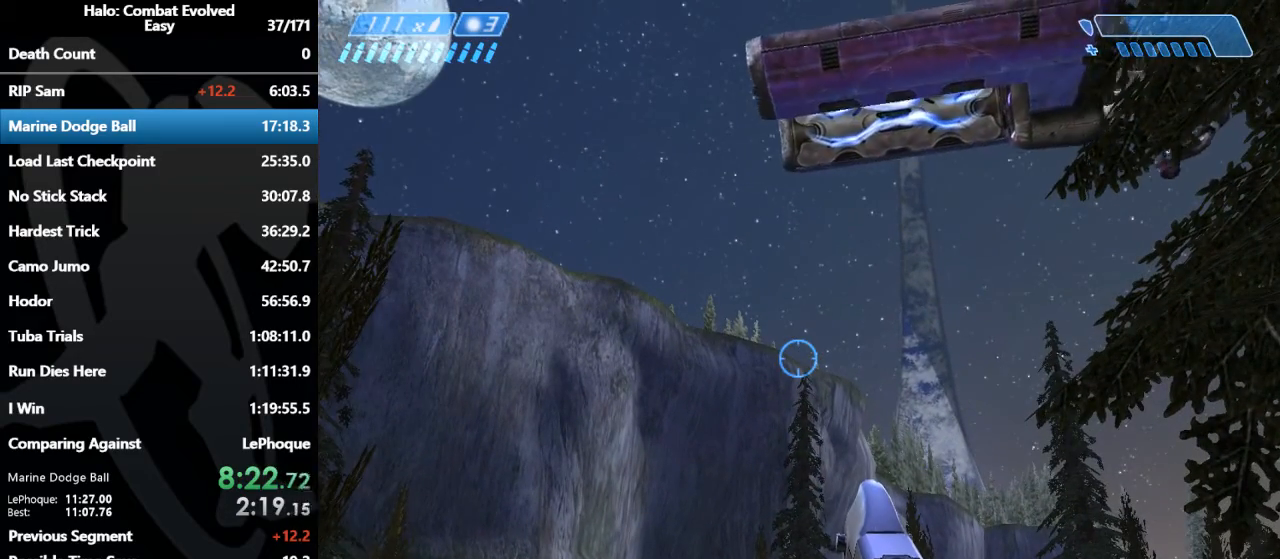
{"keys": [], "mouse": [], "events": []}
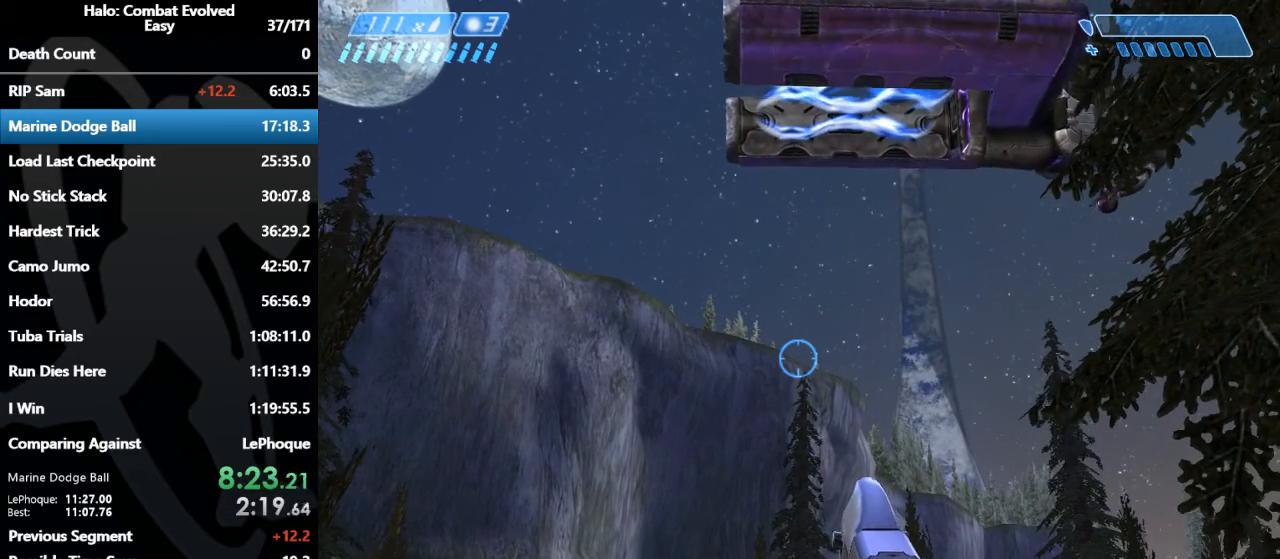
{"keys": [], "mouse": [], "events": [[33, "d", "down"], [67, "d", "up"]]}
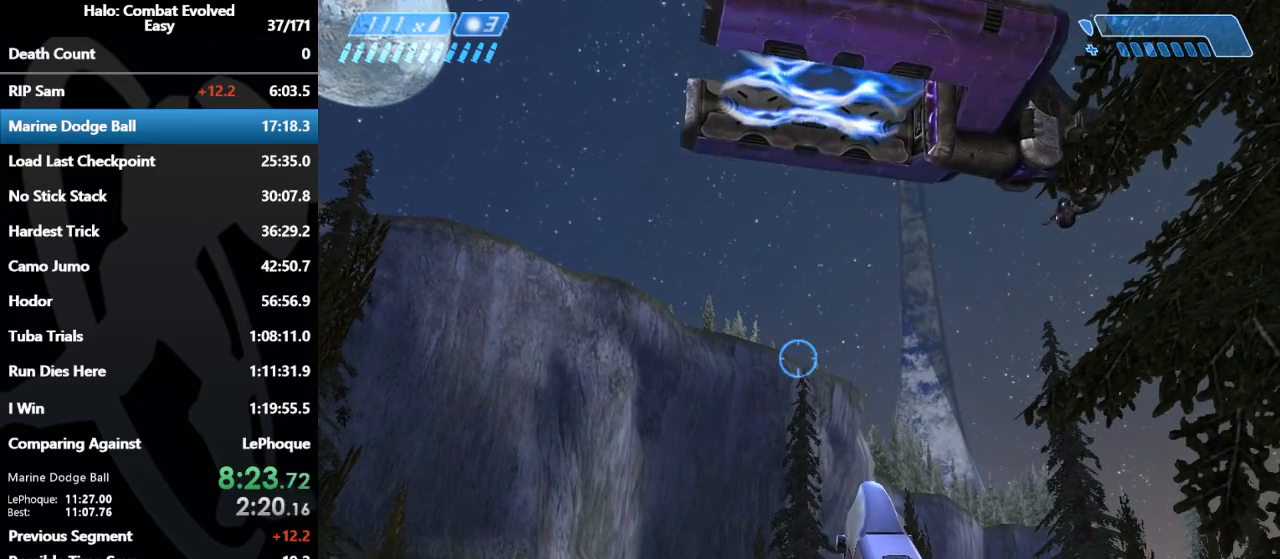
{"keys": [], "mouse": [], "events": []}
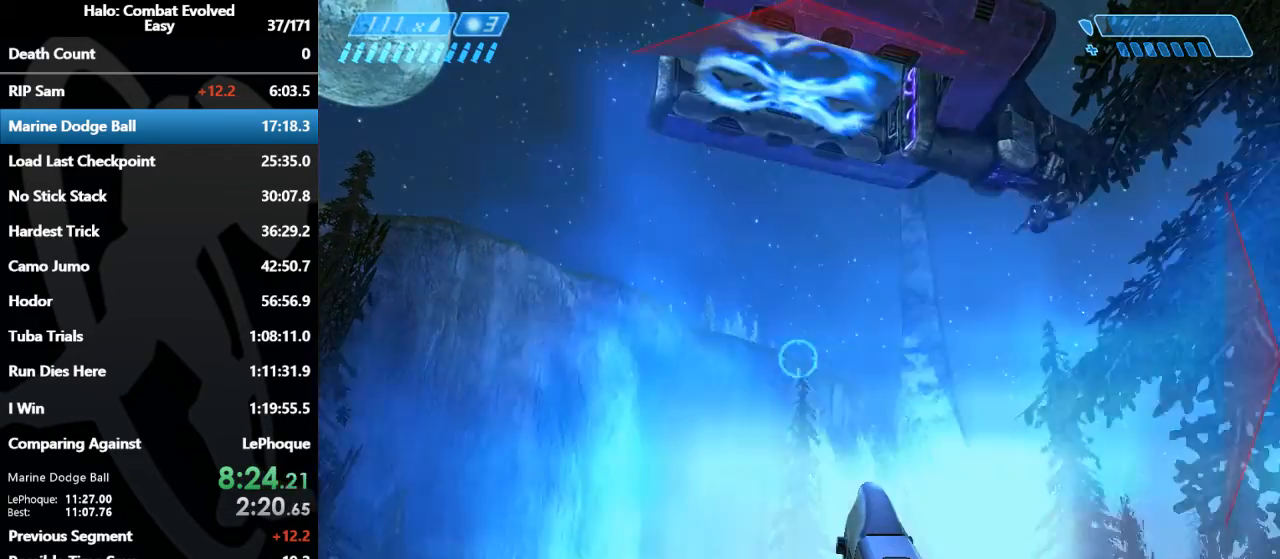
{"keys": [], "mouse": [], "events": []}
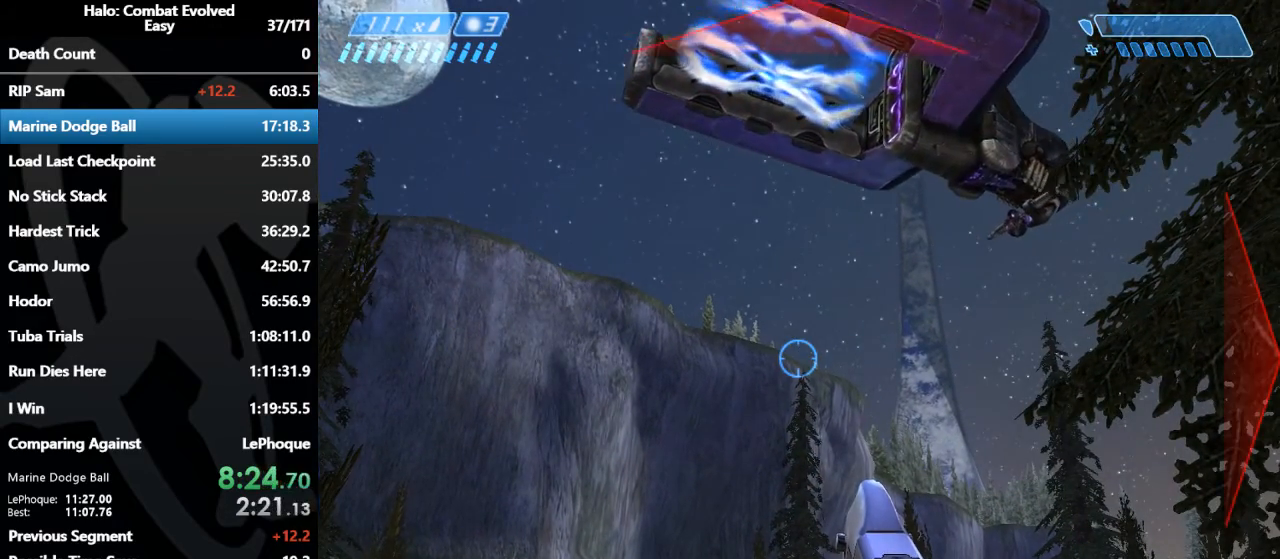
{"keys": [], "mouse": [], "events": []}
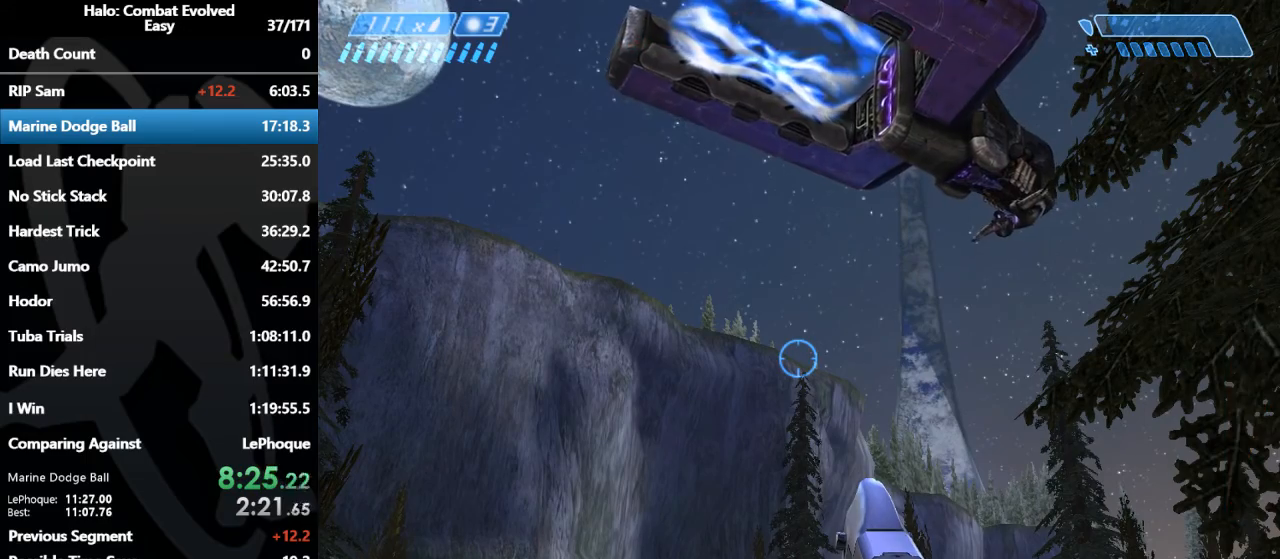
{"keys": [], "mouse": [], "events": []}